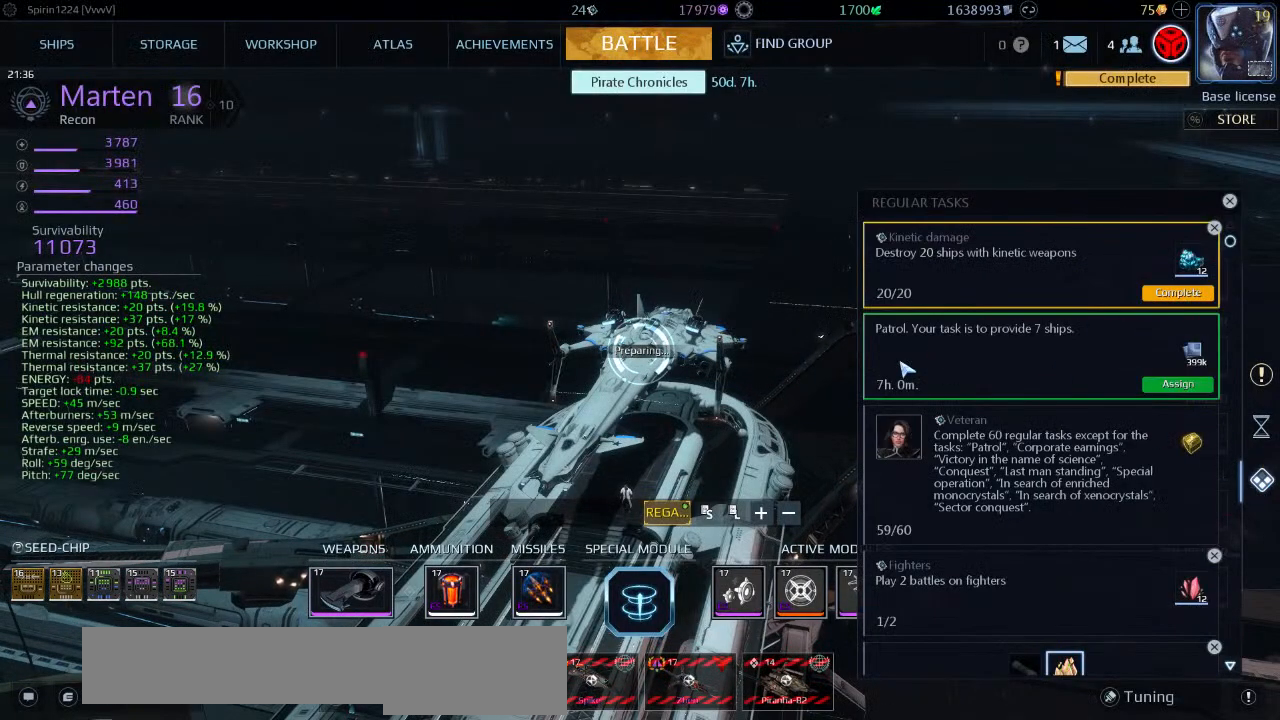
Gameplay with keyboard; each line is a JSON object with the keys held at the frame after it. "events" lists presses ("down") and releases ("up") of "a", "ctrl", "d", "e", "f", "q", "r", "s", "shift", "space", "tab" and "w" between this image and that frame as [ms after this image, input, new state], when the widget could be followed in between. No other keys are recorded. Mouse input is not recorded.
{"keys": [], "events": [[300, "tab", "down"], [366, "tab", "up"]]}
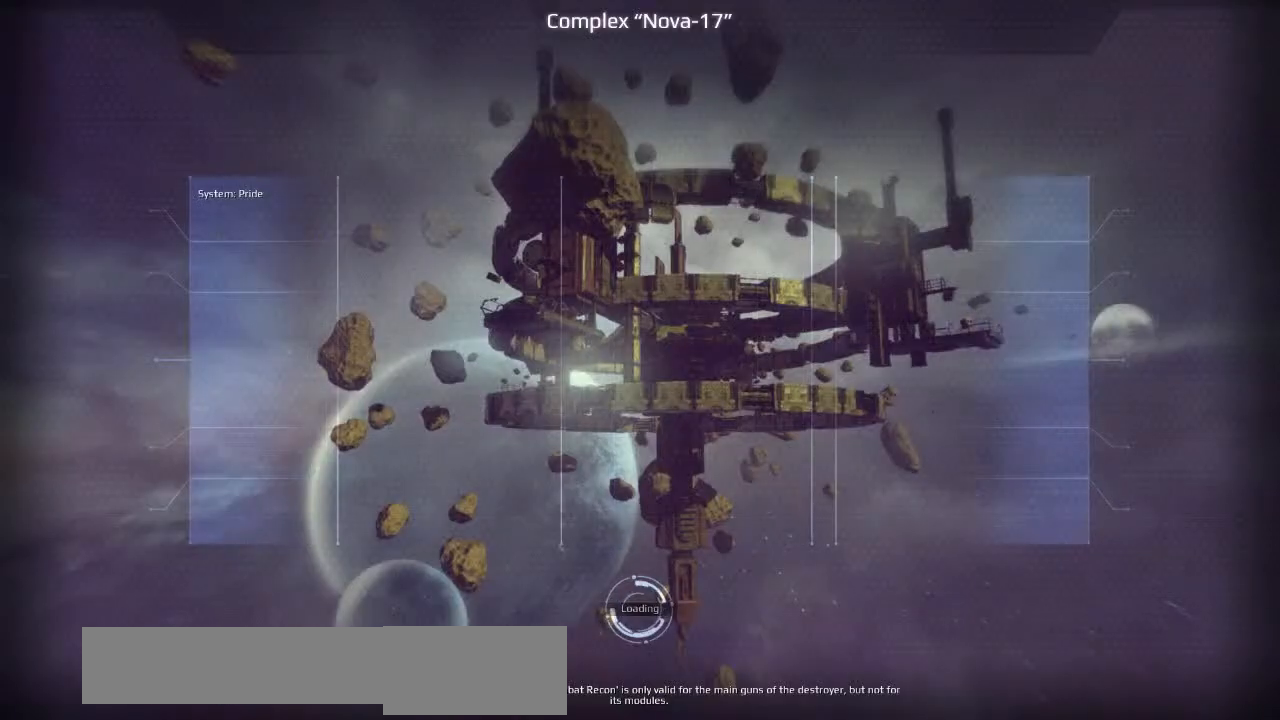
{"keys": ["tab"], "events": [[500, "tab", "down"]]}
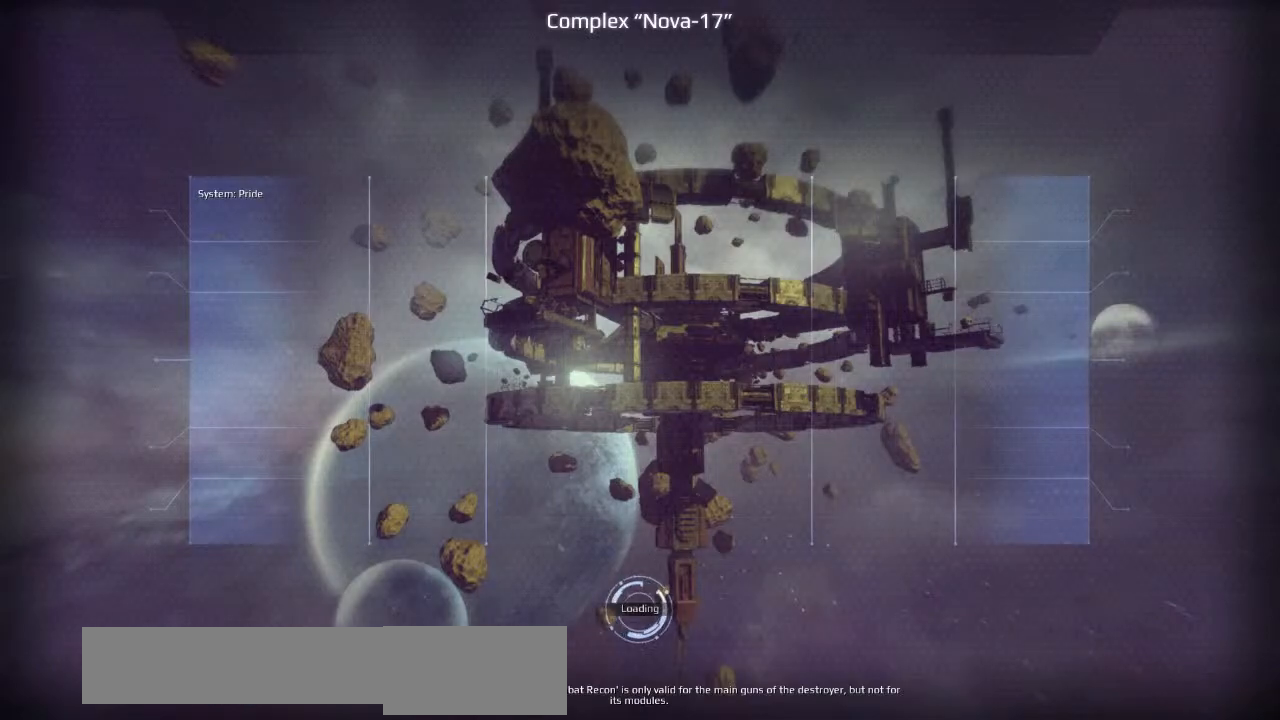
{"keys": [], "events": [[100, "tab", "up"], [283, "tab", "down"], [366, "tab", "up"], [433, "tab", "down"], [500, "tab", "up"]]}
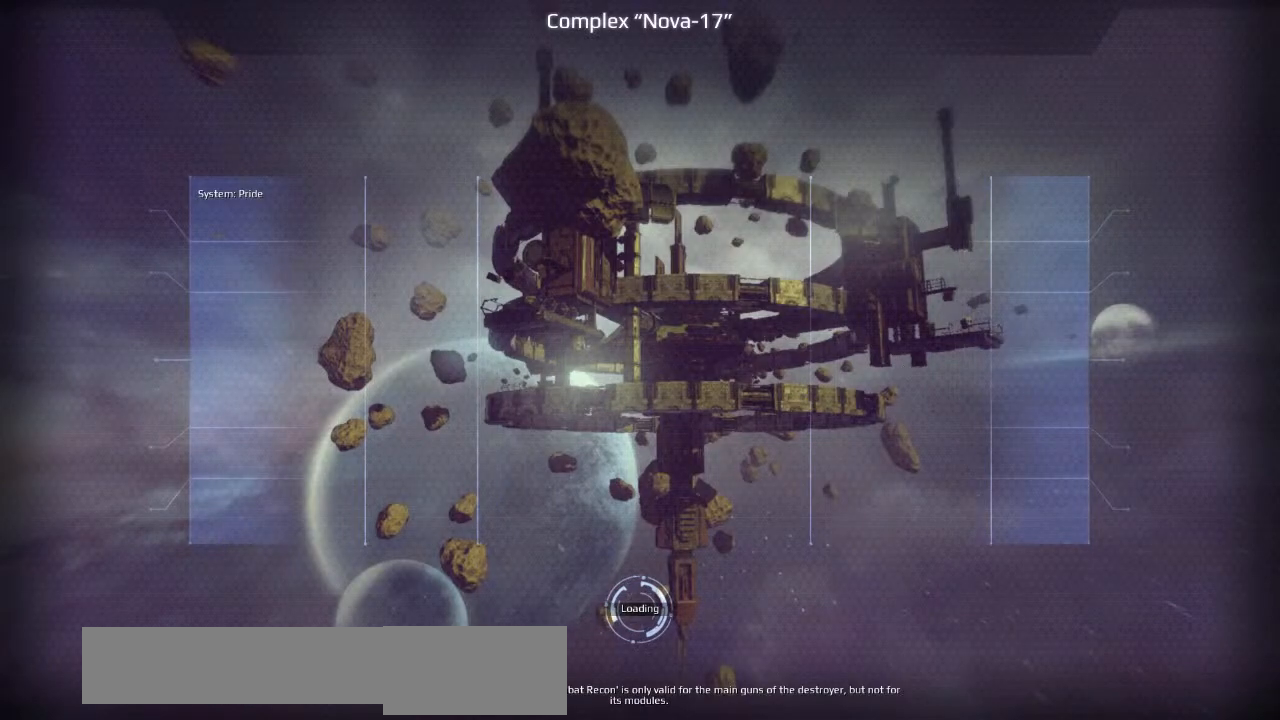
{"keys": ["tab"], "events": [[483, "tab", "down"]]}
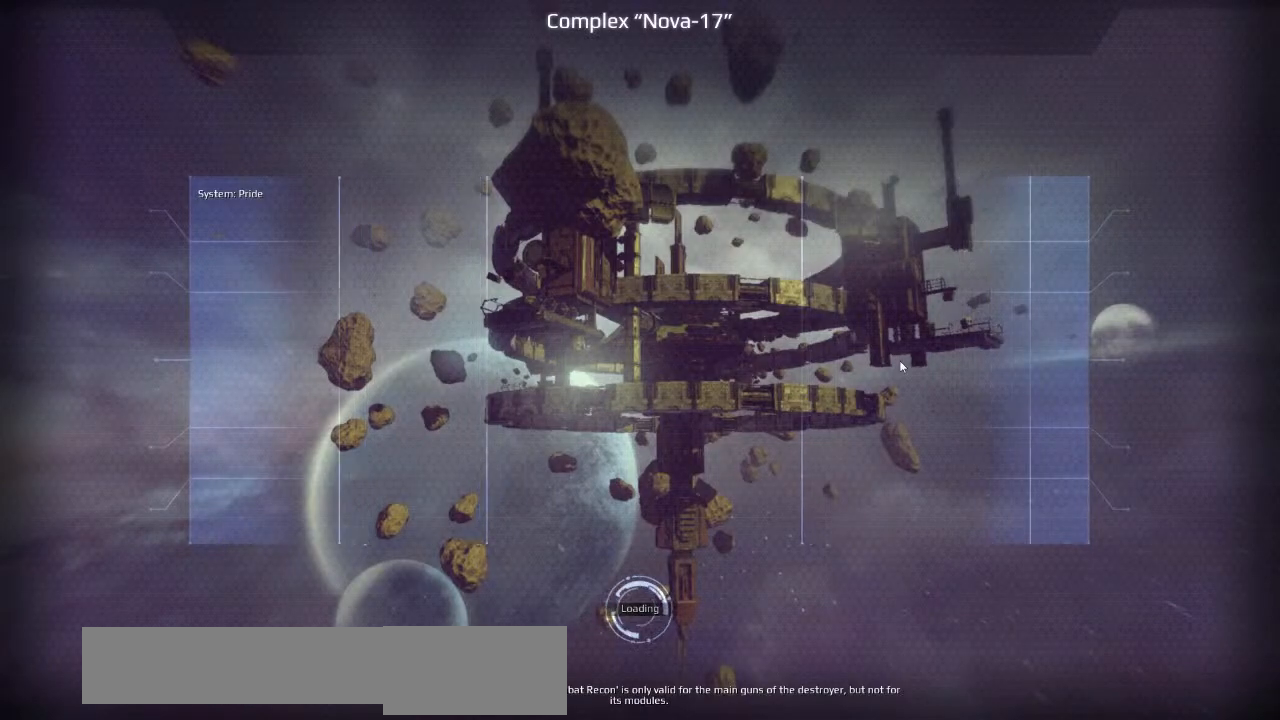
{"keys": [], "events": [[83, "tab", "up"], [300, "tab", "down"], [383, "tab", "up"]]}
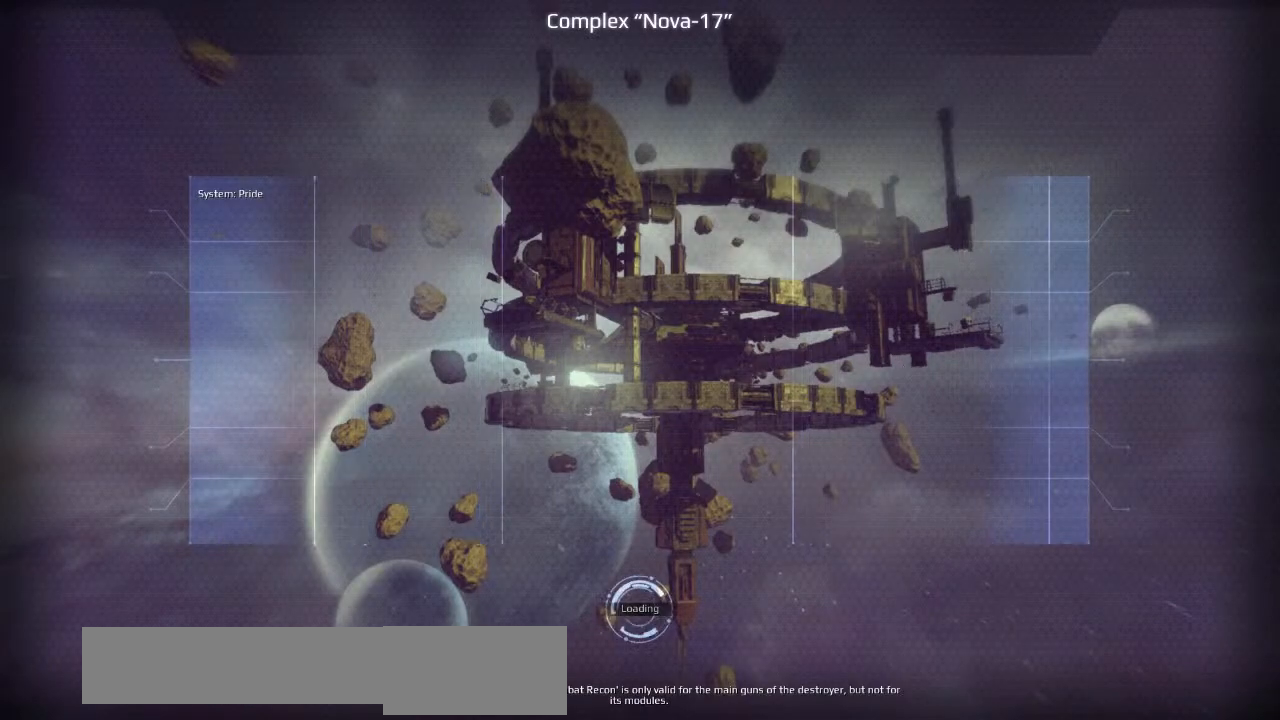
{"keys": [], "events": [[33, "tab", "down"], [116, "tab", "up"]]}
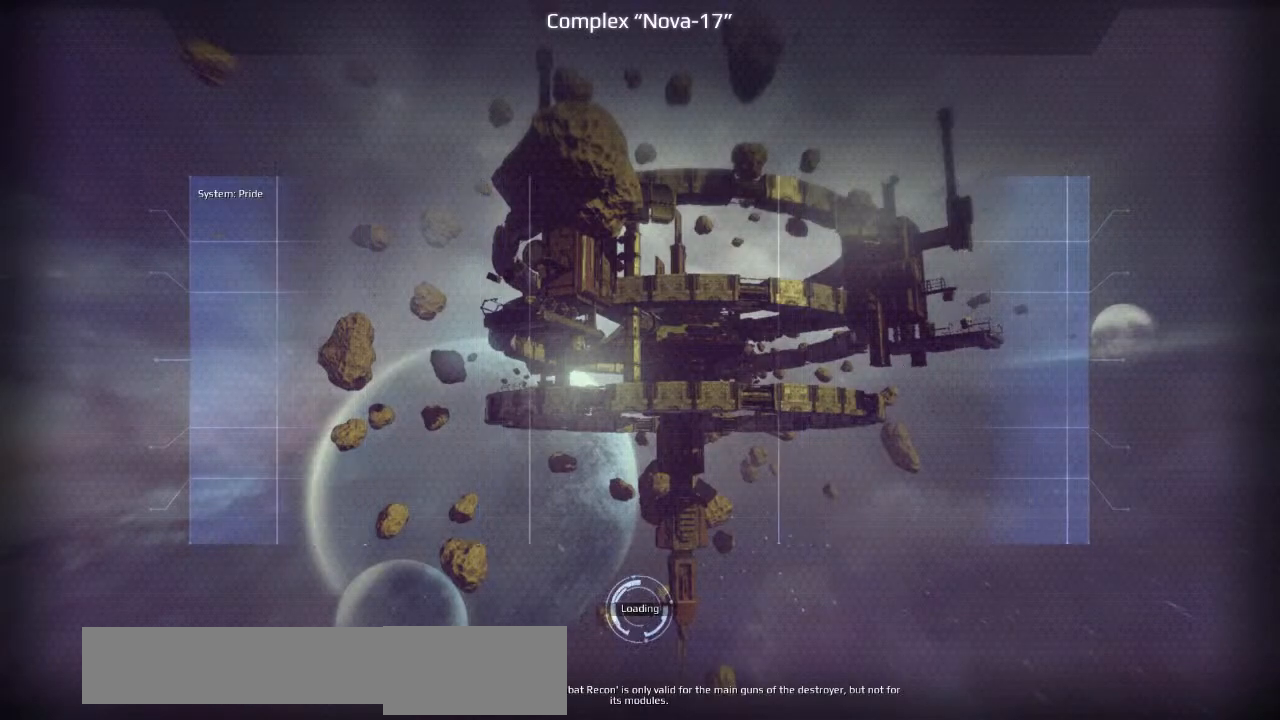
{"keys": [], "events": []}
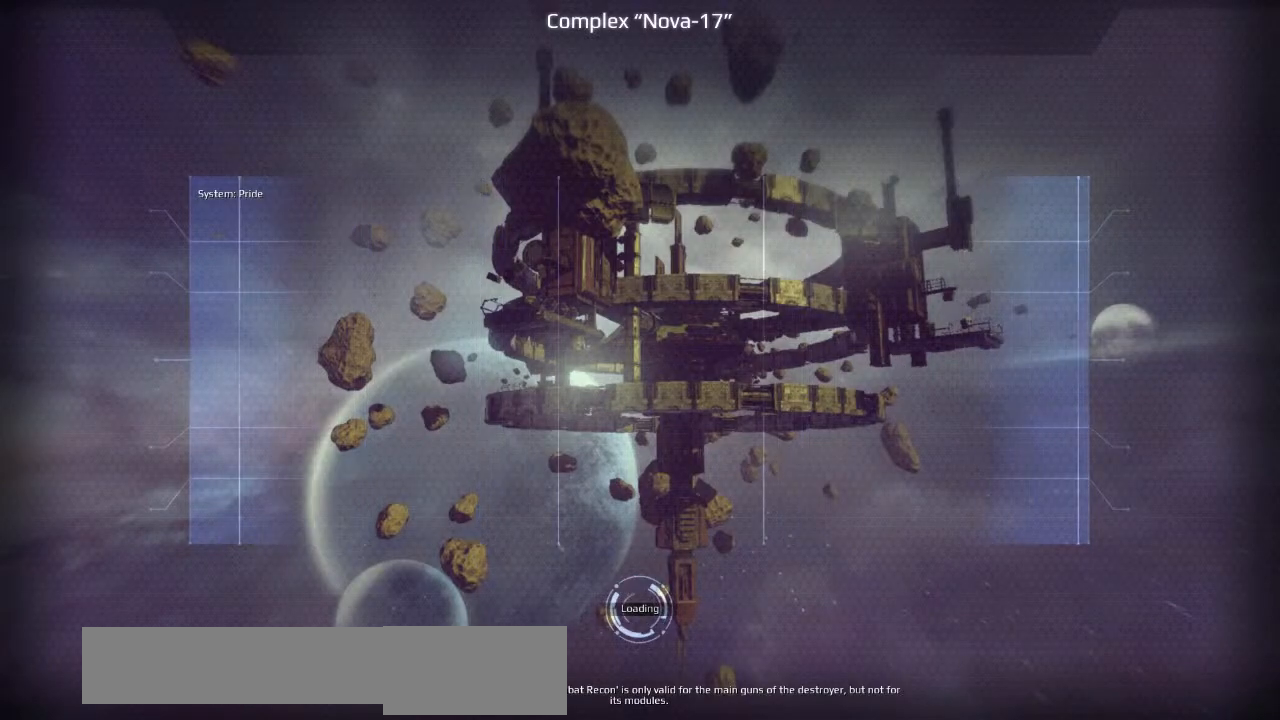
{"keys": [], "events": []}
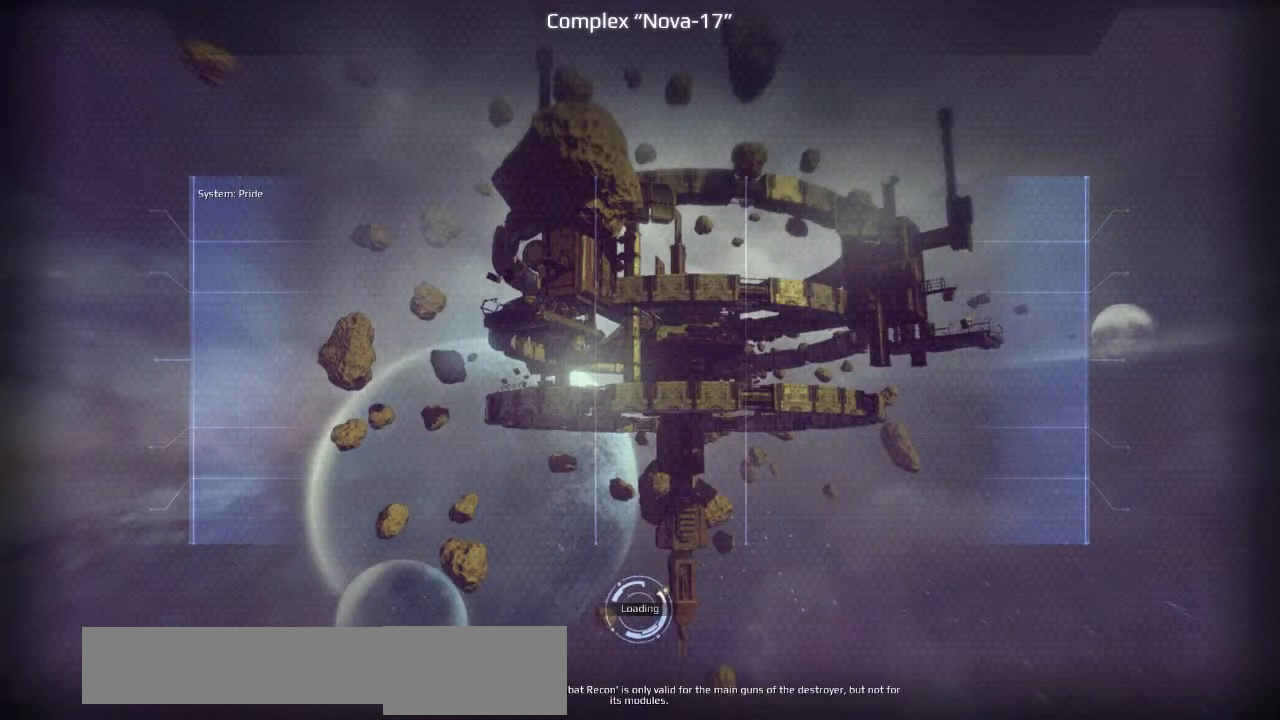
{"keys": [], "events": []}
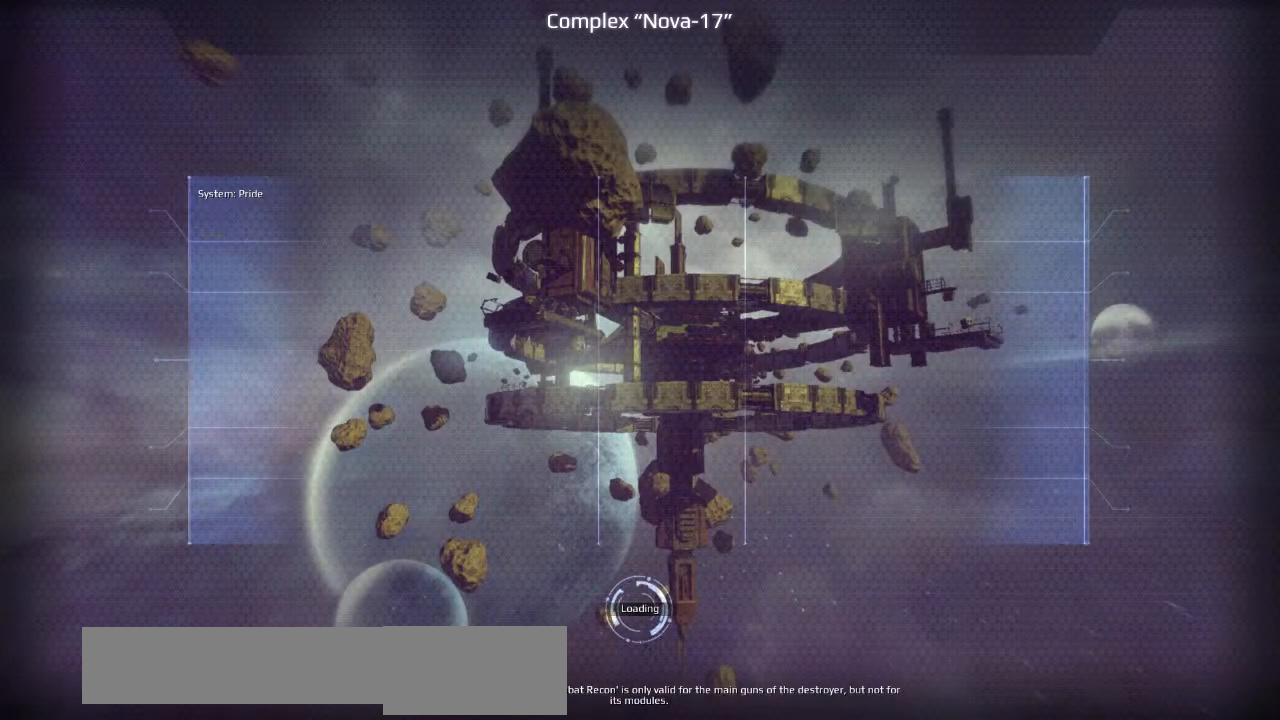
{"keys": [], "events": []}
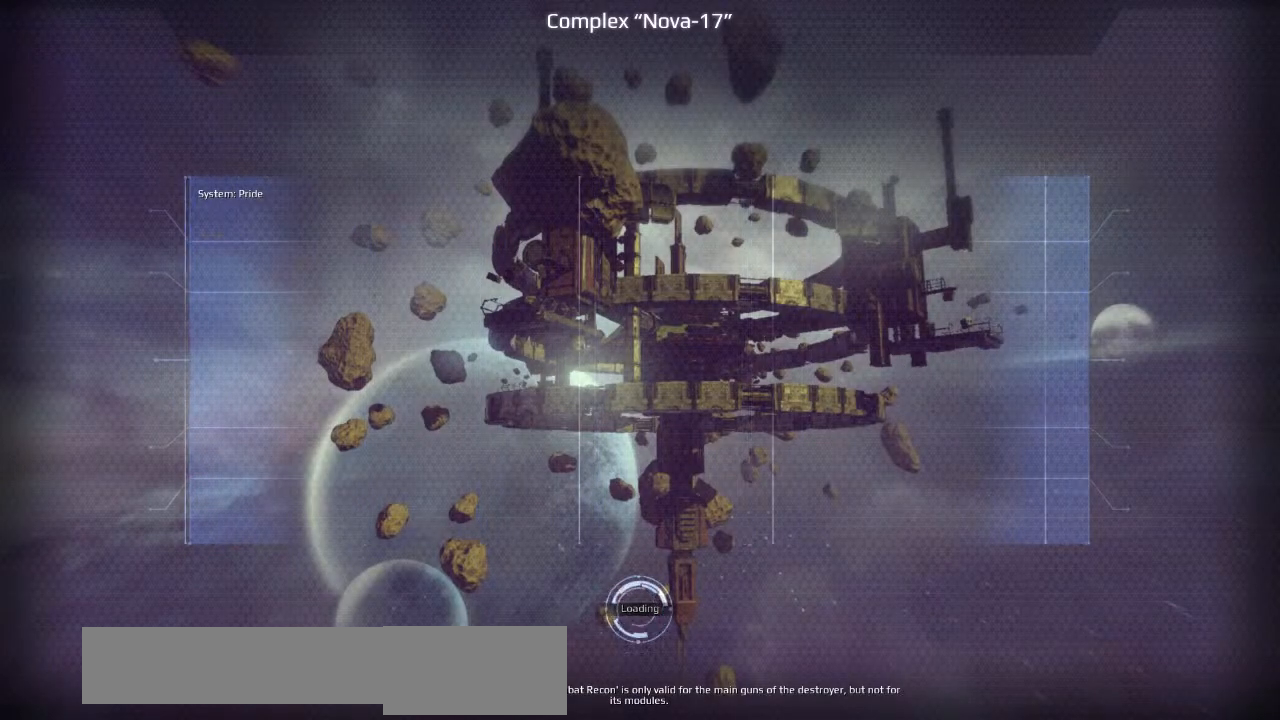
{"keys": [], "events": []}
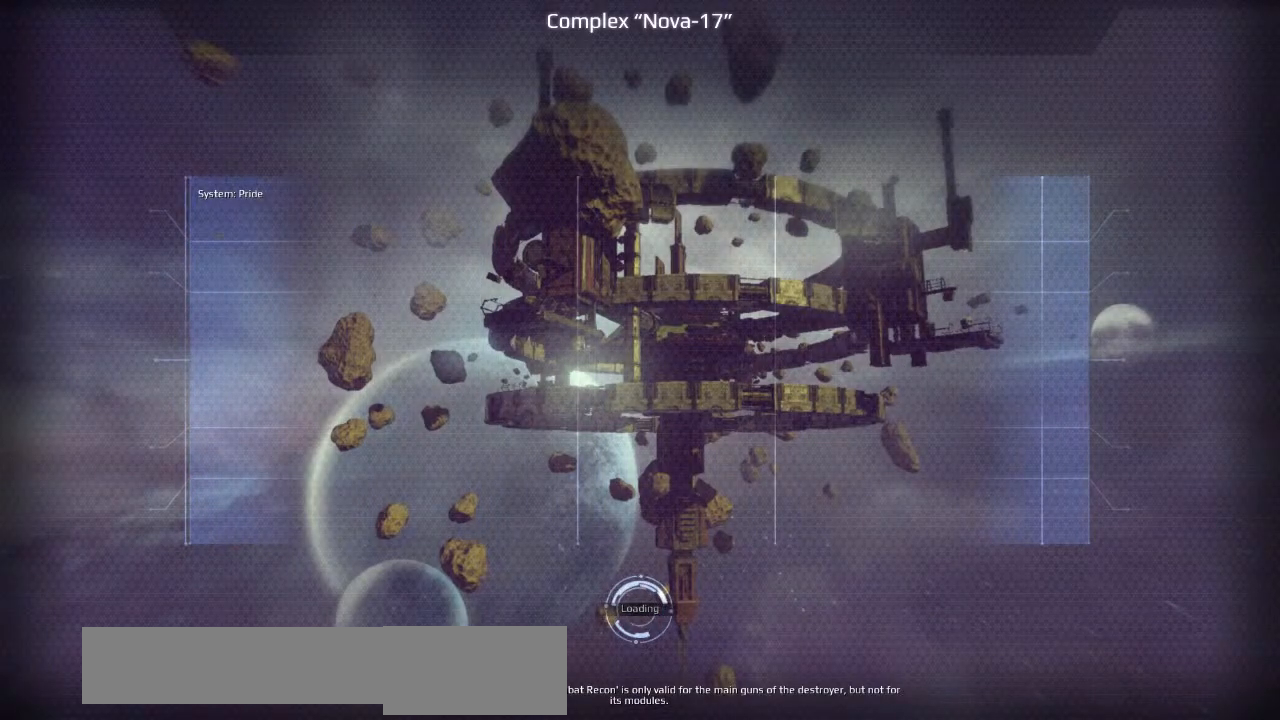
{"keys": [], "events": []}
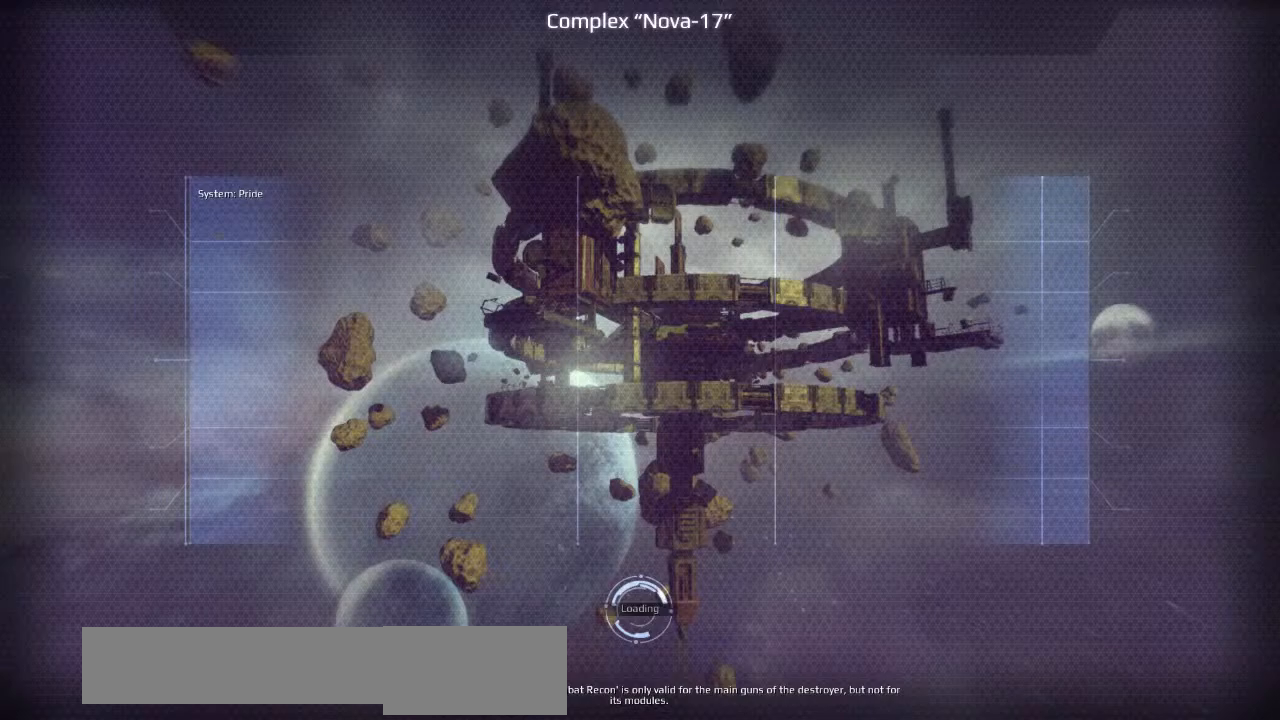
{"keys": ["space"], "events": [[183, "s", "down"], [250, "s", "up"], [433, "space", "down"]]}
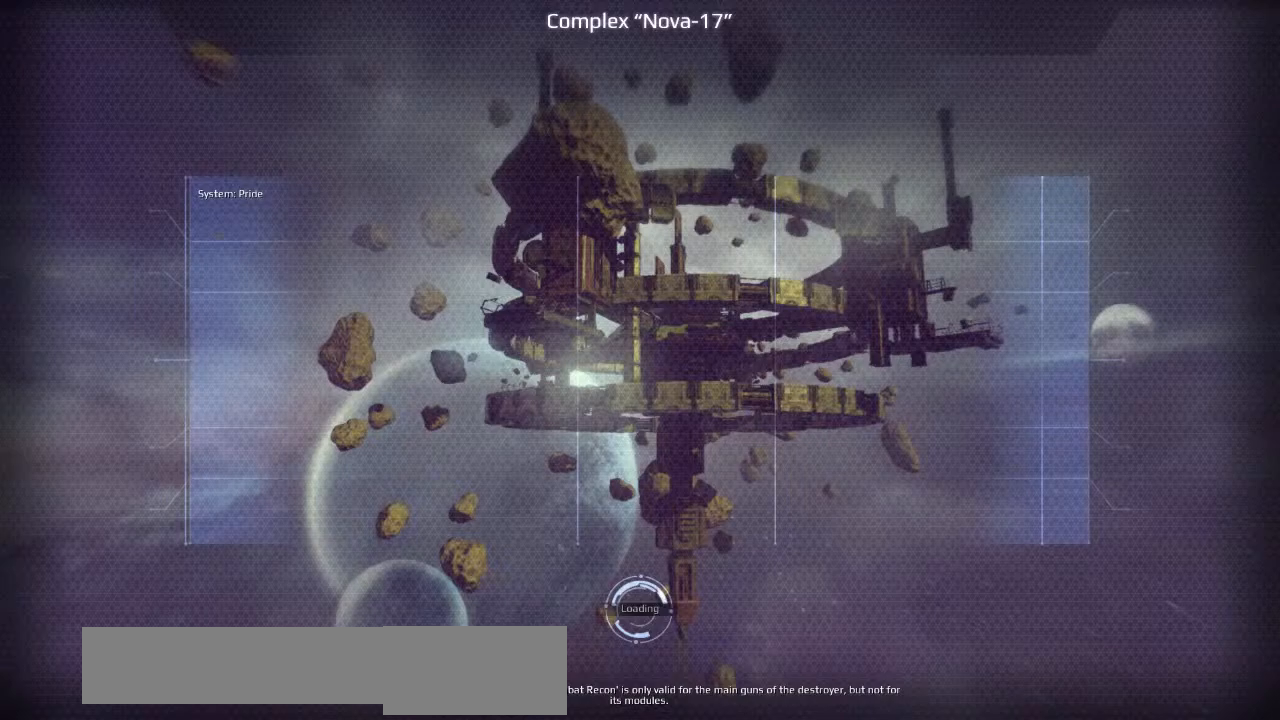
{"keys": [], "events": [[33, "space", "up"]]}
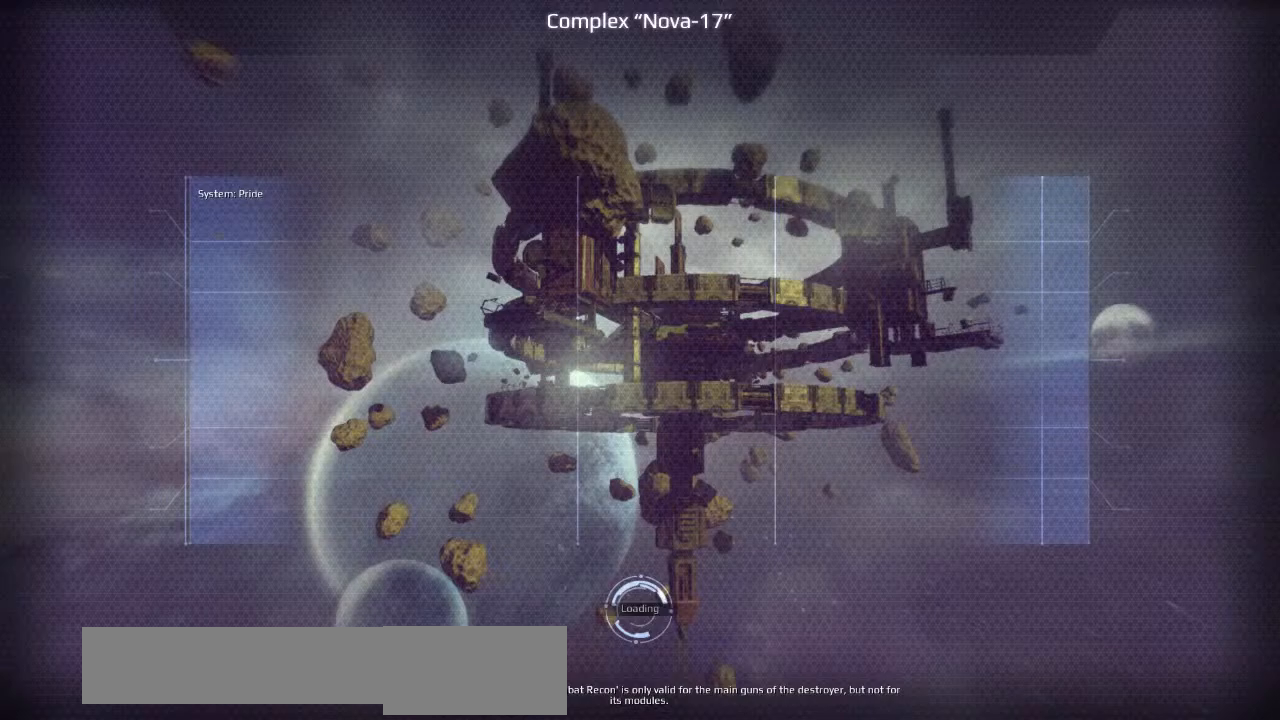
{"keys": ["s"], "events": [[150, "space", "down"], [233, "space", "up"], [250, "shift", "down"], [416, "s", "down"], [500, "shift", "up"]]}
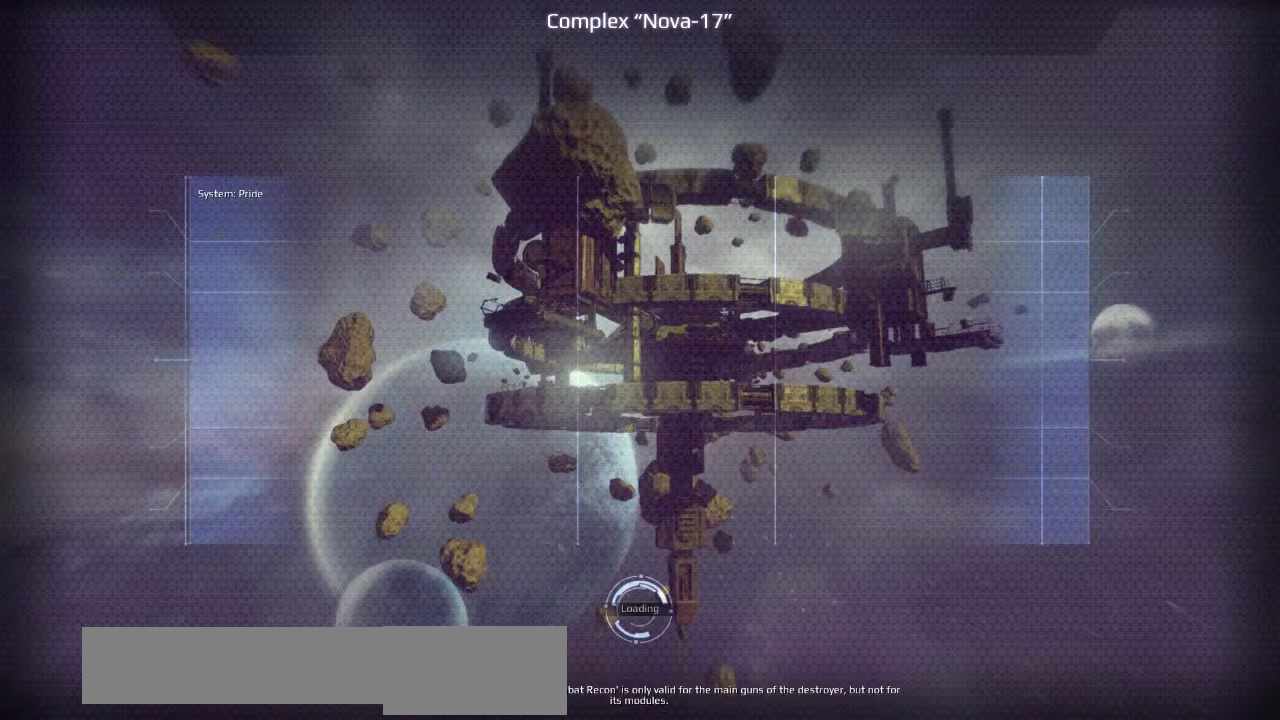
{"keys": ["space"], "events": [[33, "s", "up"], [150, "space", "down"], [233, "space", "up"], [500, "space", "down"]]}
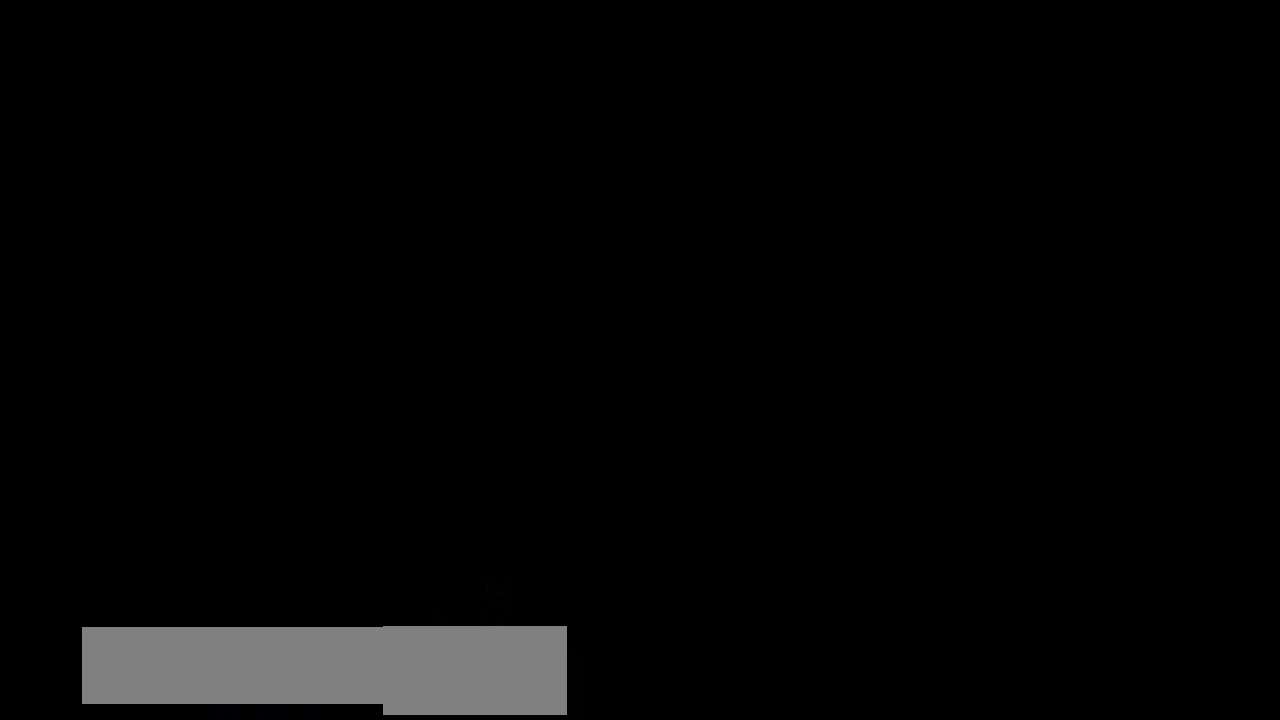
{"keys": [], "events": [[66, "space", "up"], [350, "d", "down"], [400, "d", "up"]]}
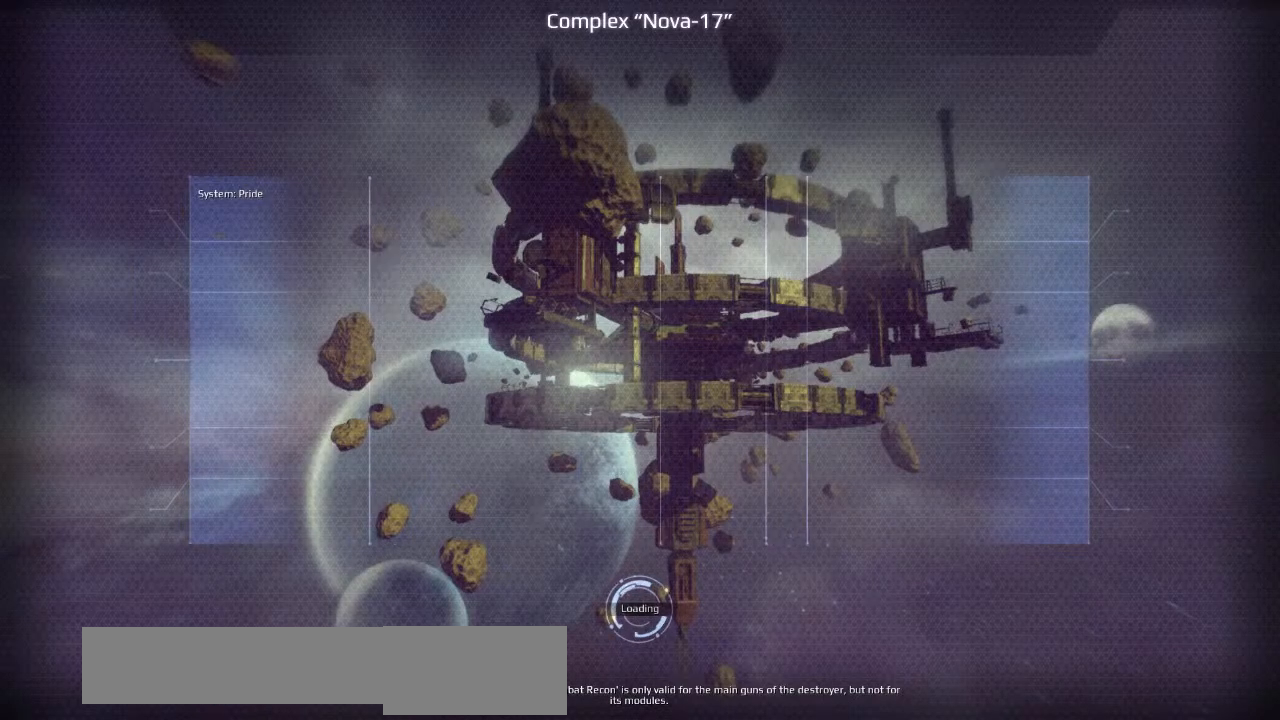
{"keys": ["tab"], "events": [[500, "tab", "down"]]}
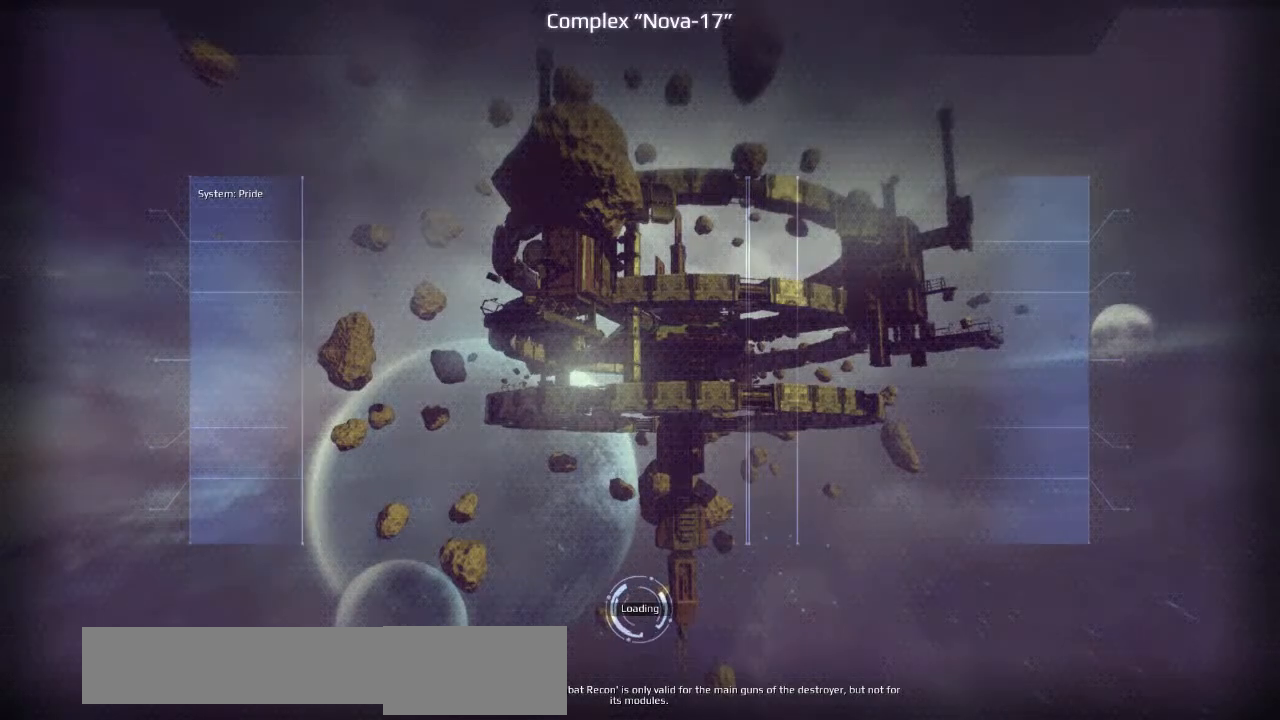
{"keys": [], "events": [[66, "tab", "up"], [433, "tab", "down"], [500, "tab", "up"]]}
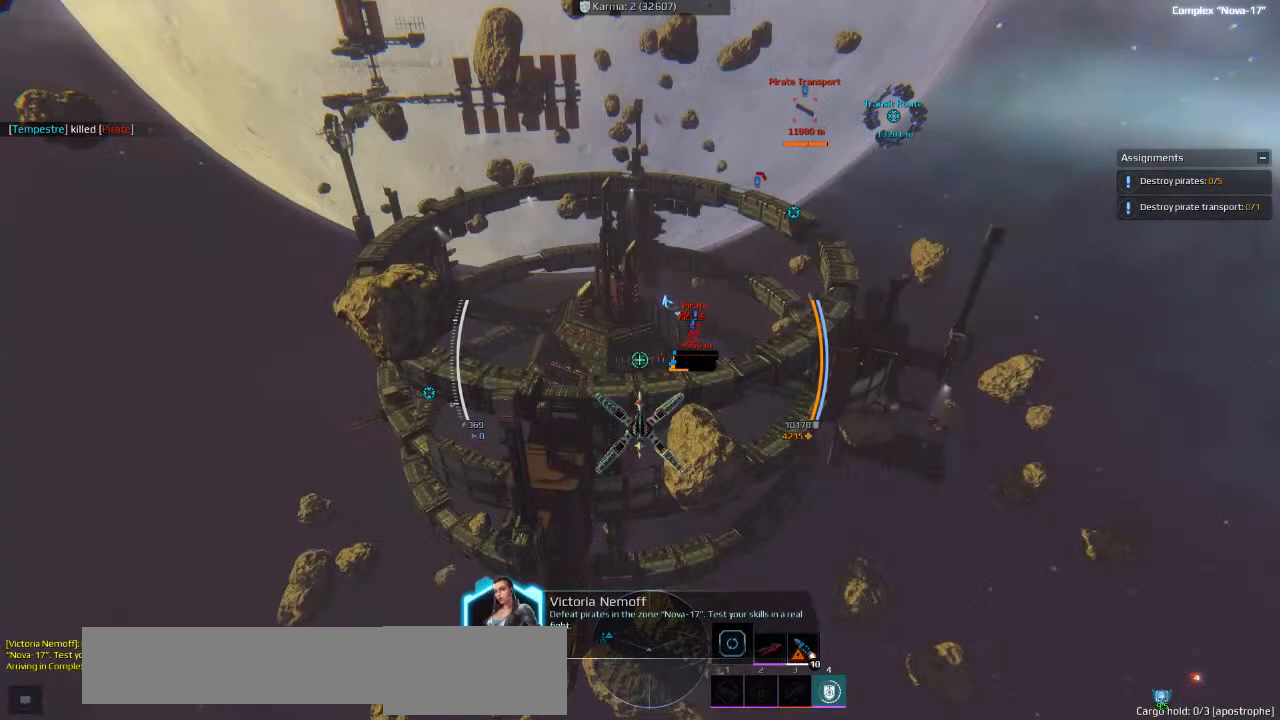
{"keys": ["space", "w"], "events": [[200, "space", "down"], [216, "w", "down"]]}
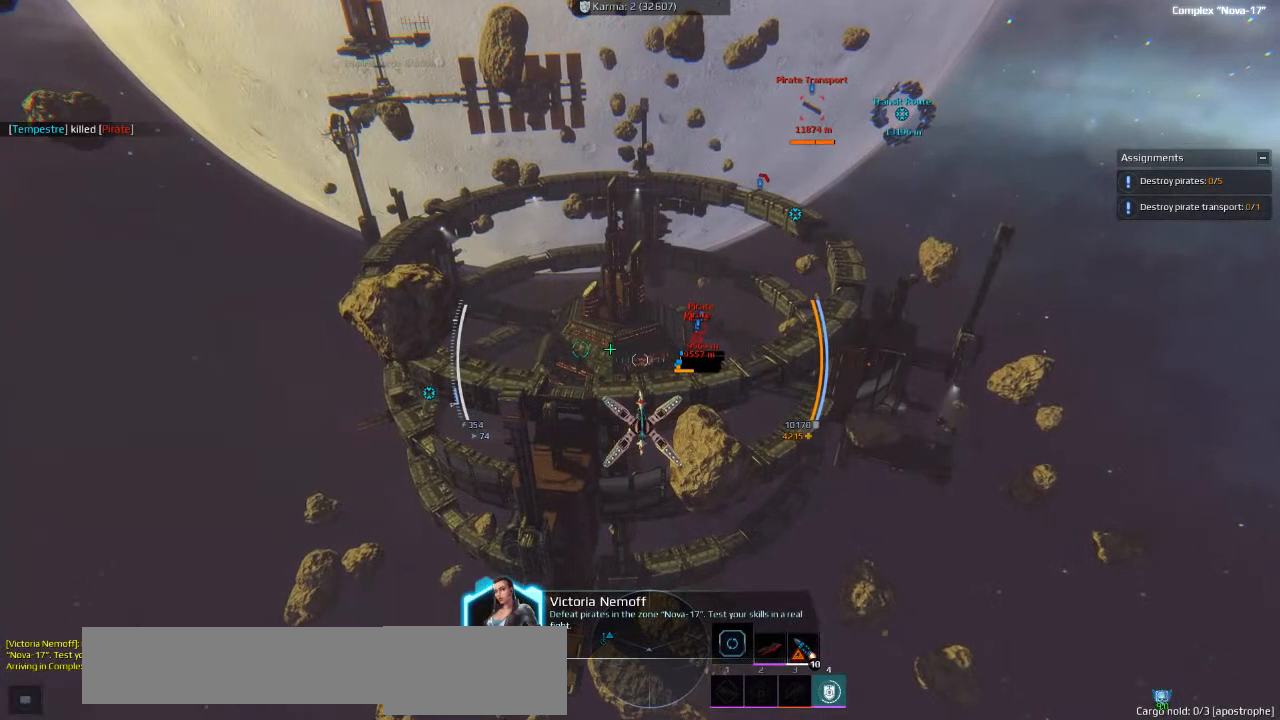
{"keys": ["space", "w"], "events": []}
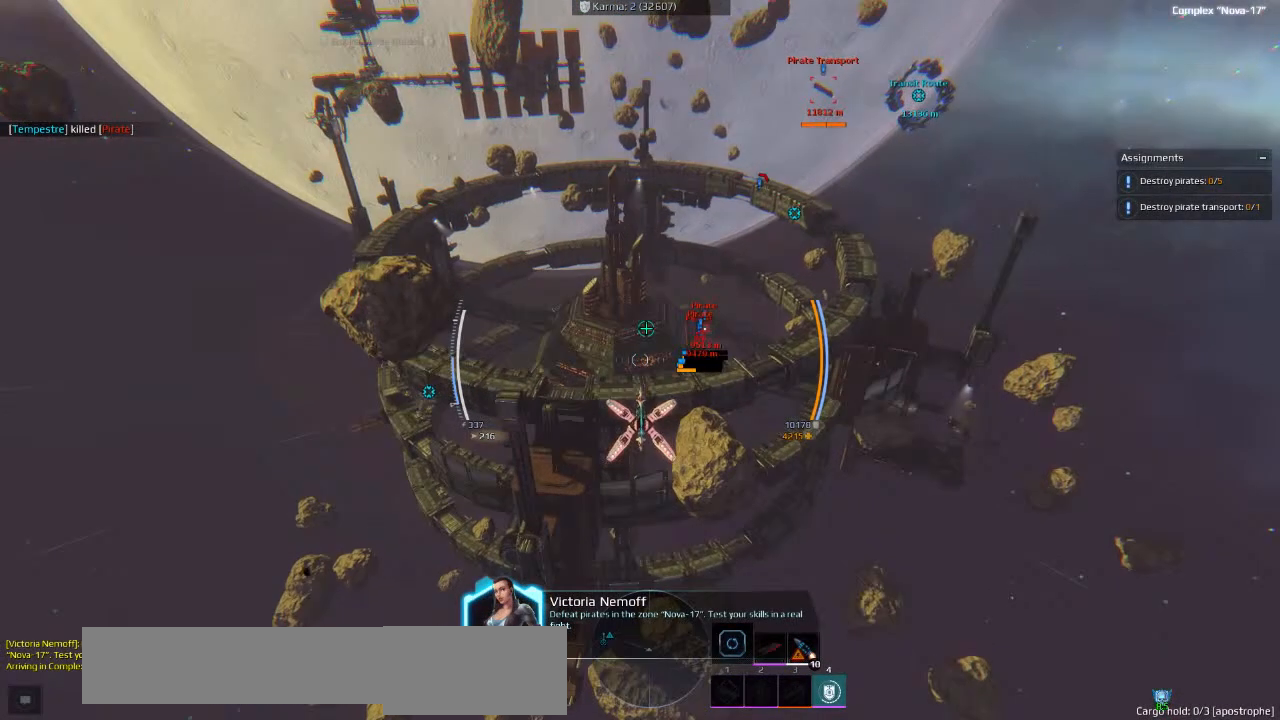
{"keys": ["e", "space", "w"], "events": [[366, "q", "down"], [450, "q", "up"], [466, "e", "down"]]}
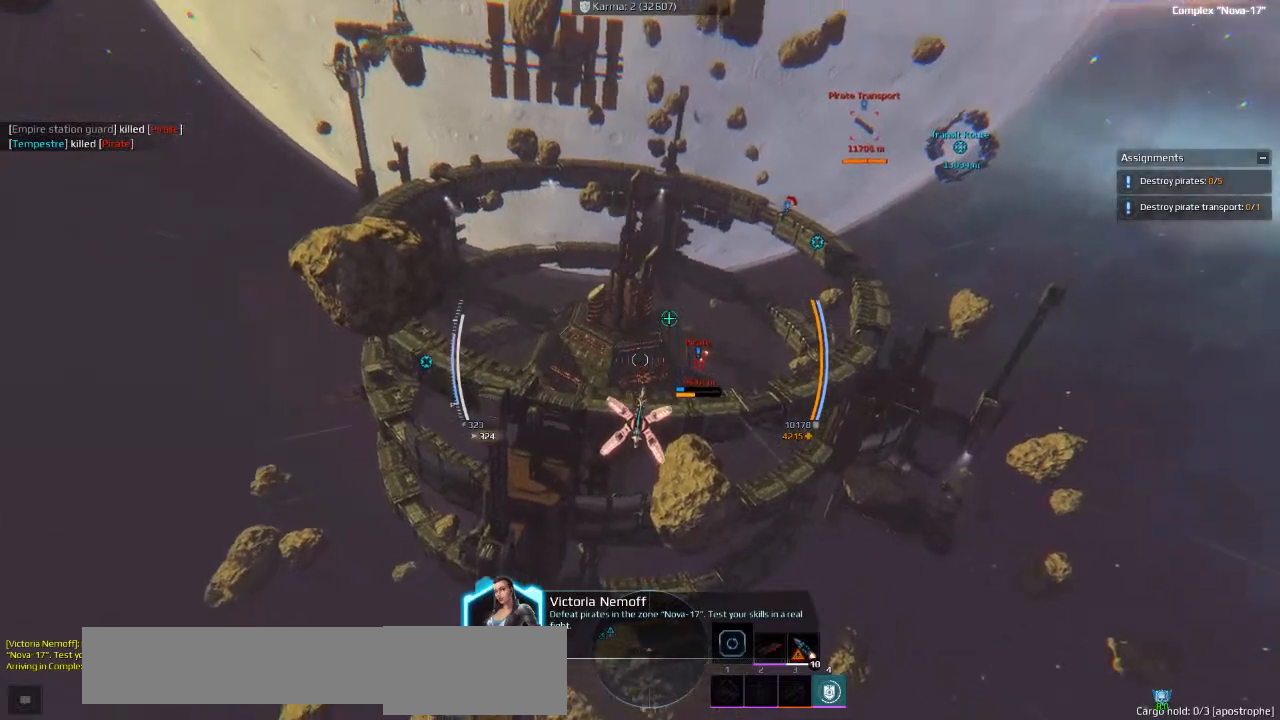
{"keys": ["space", "w"], "events": [[50, "e", "up"]]}